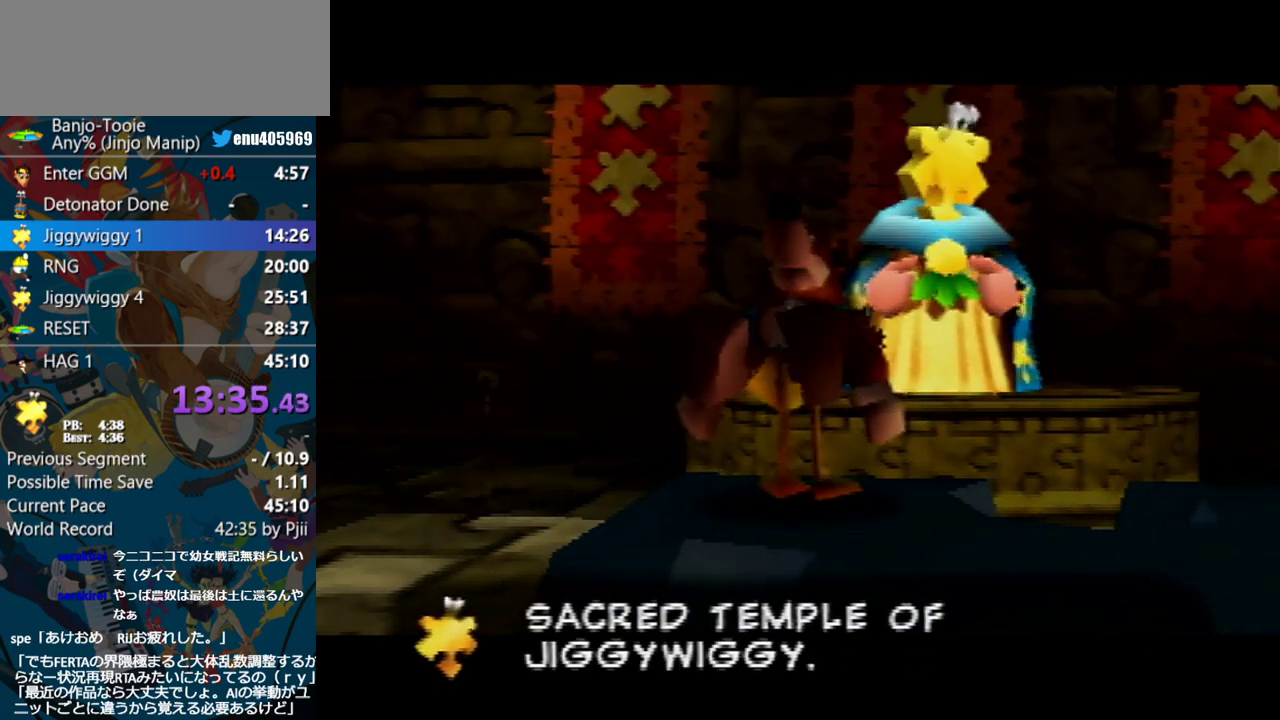
Gameplay with a controller (Nintendo layout); each line is a JSON object with the inputs held at the frame after it. "events" lists button and stick changes between this image and that frame as [ms after this image, input, new state], when the widget could be followed in between. Not read: L1 L3 R3.
{"buttons": ["A", "Z"], "left_stick": "center", "events": []}
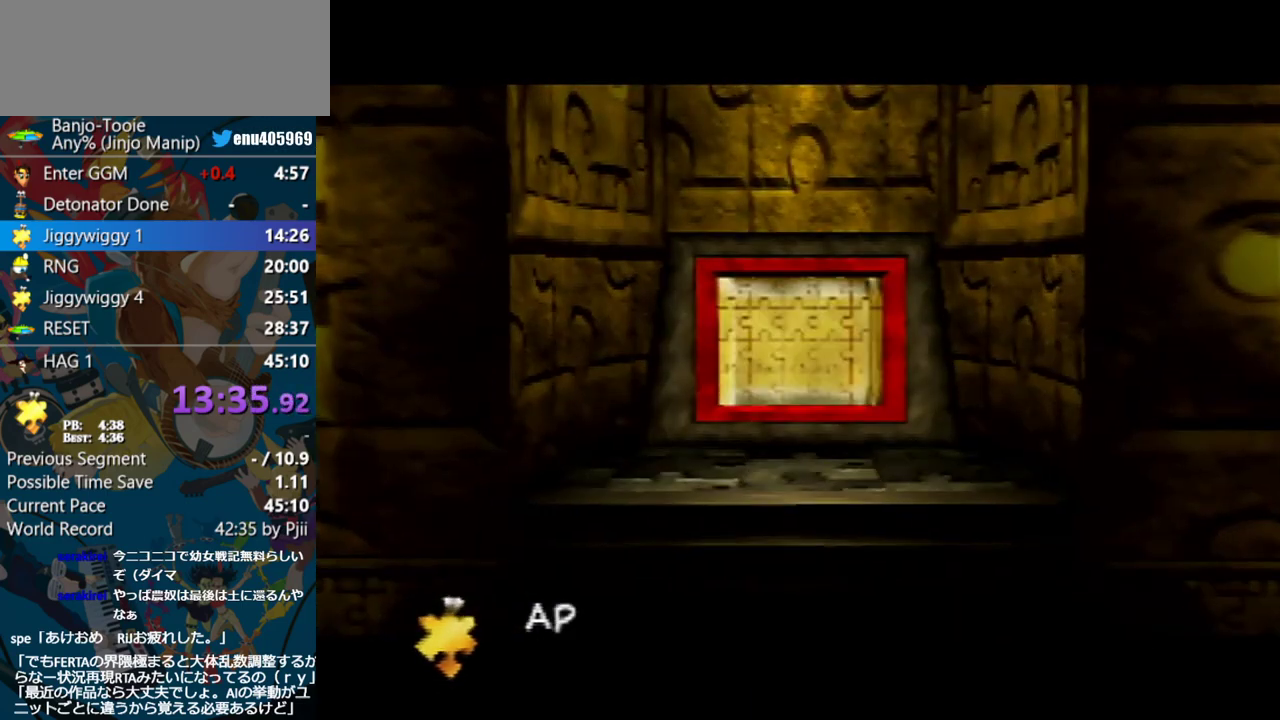
{"buttons": ["A", "Z"], "left_stick": "center", "events": []}
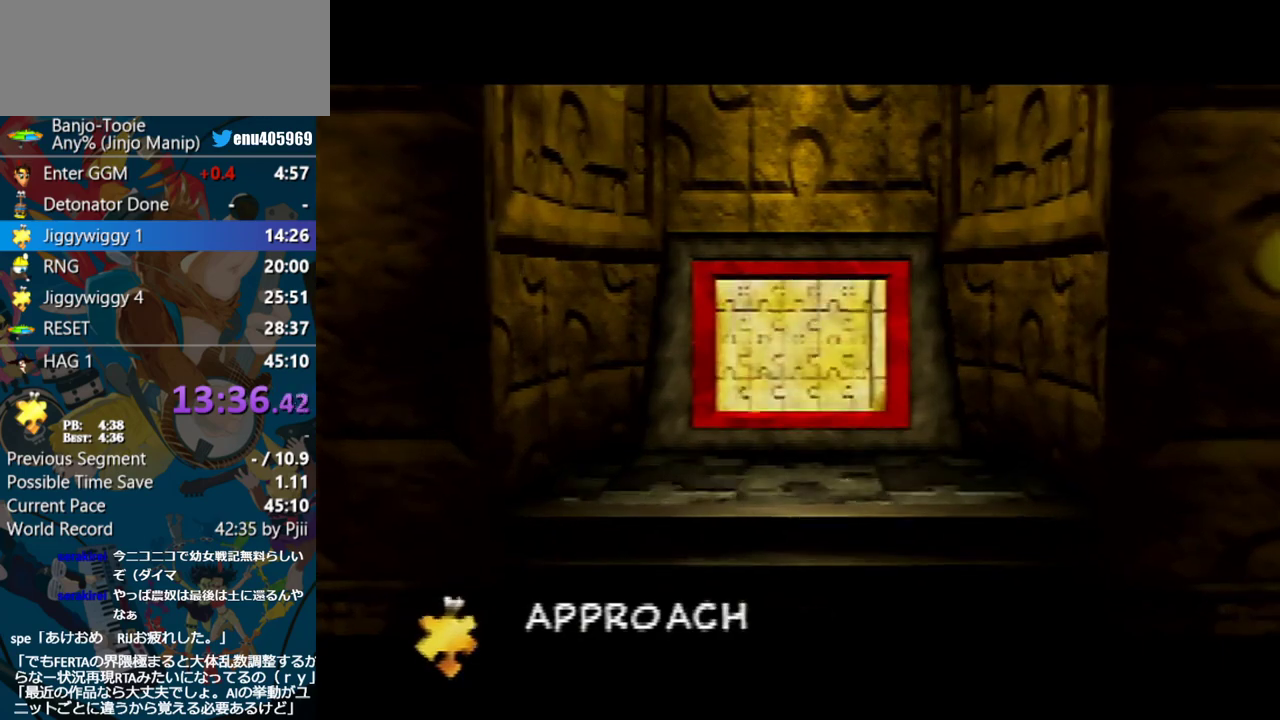
{"buttons": ["A", "Z"], "left_stick": "center", "events": []}
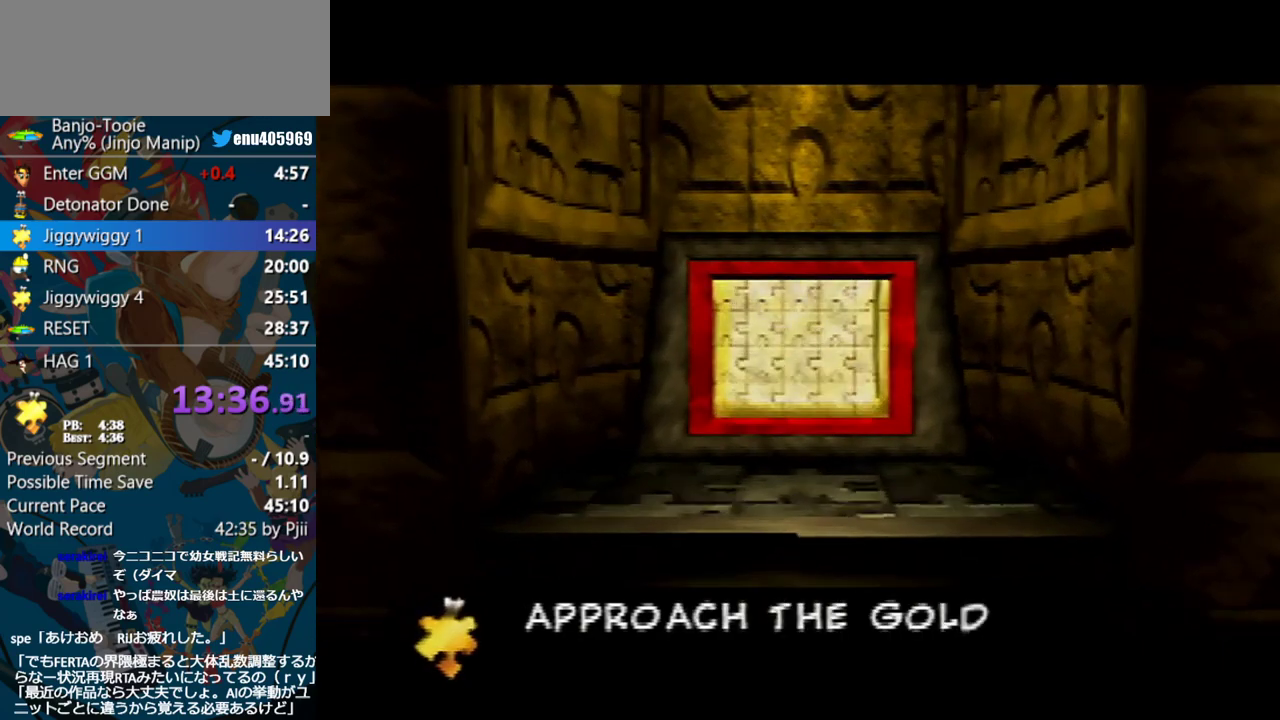
{"buttons": ["A", "Z"], "left_stick": "center", "events": []}
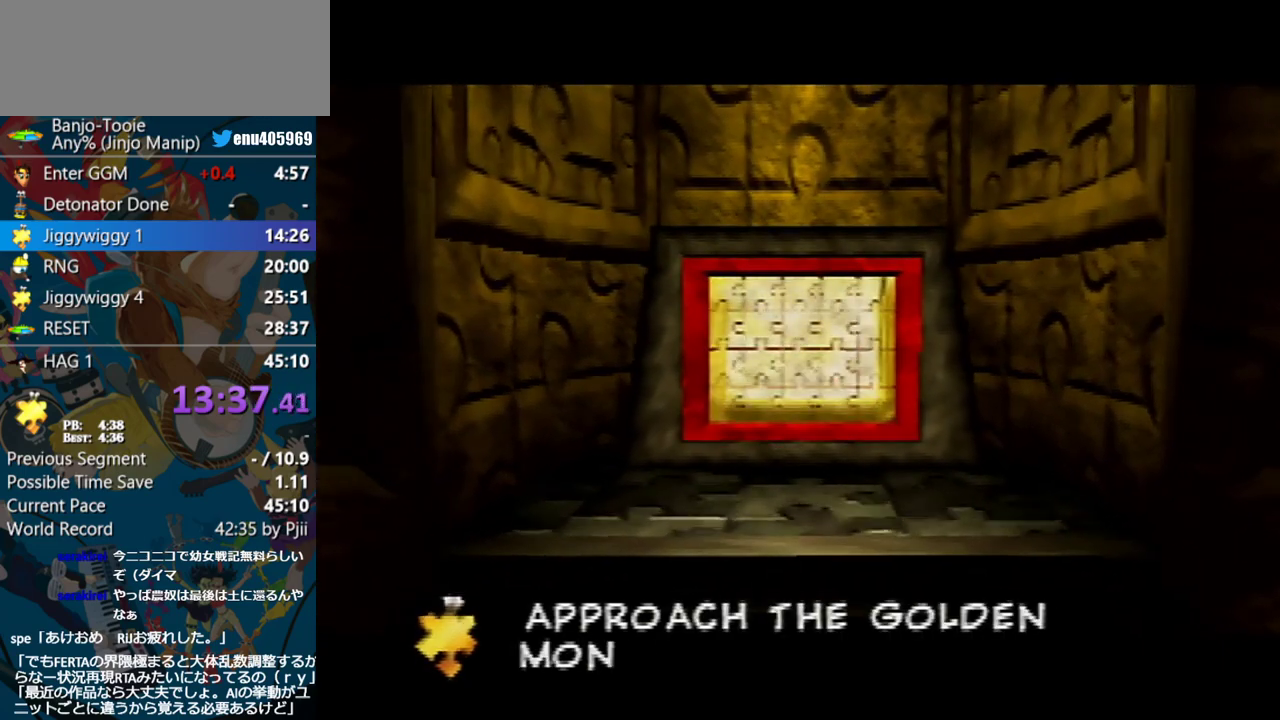
{"buttons": ["A", "Z"], "left_stick": "center", "events": []}
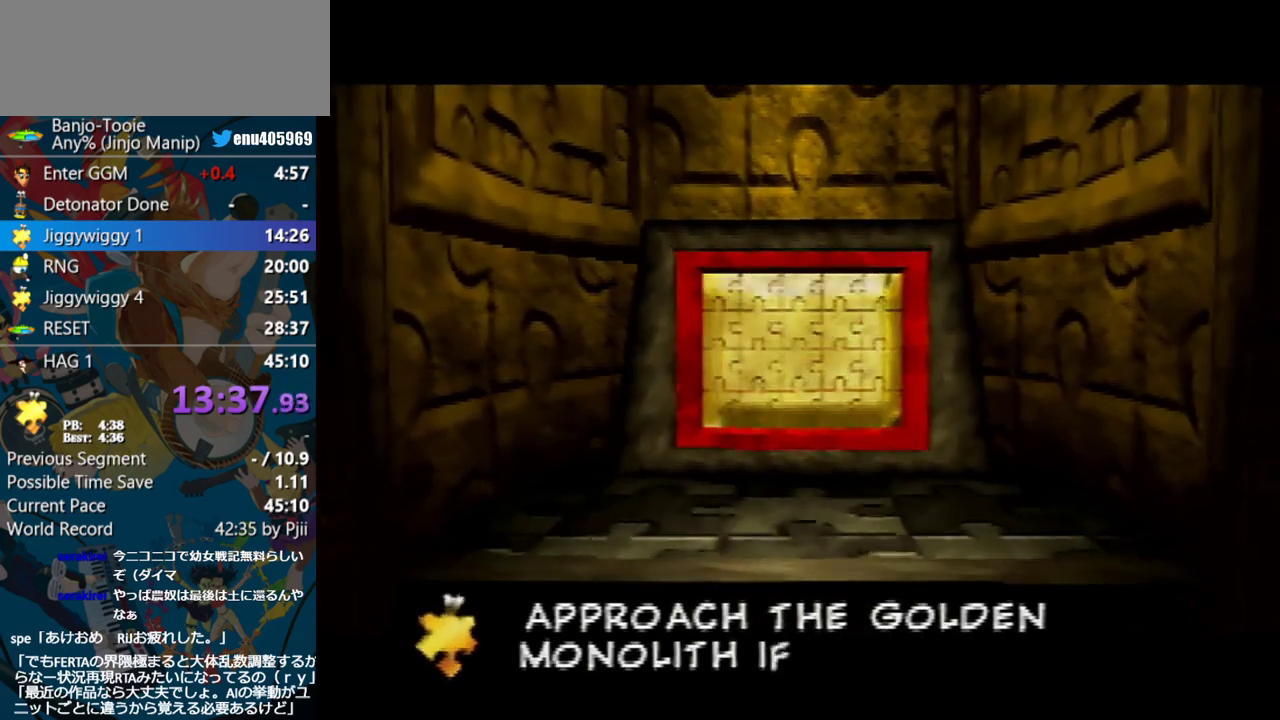
{"buttons": ["A", "Z"], "left_stick": "center", "events": []}
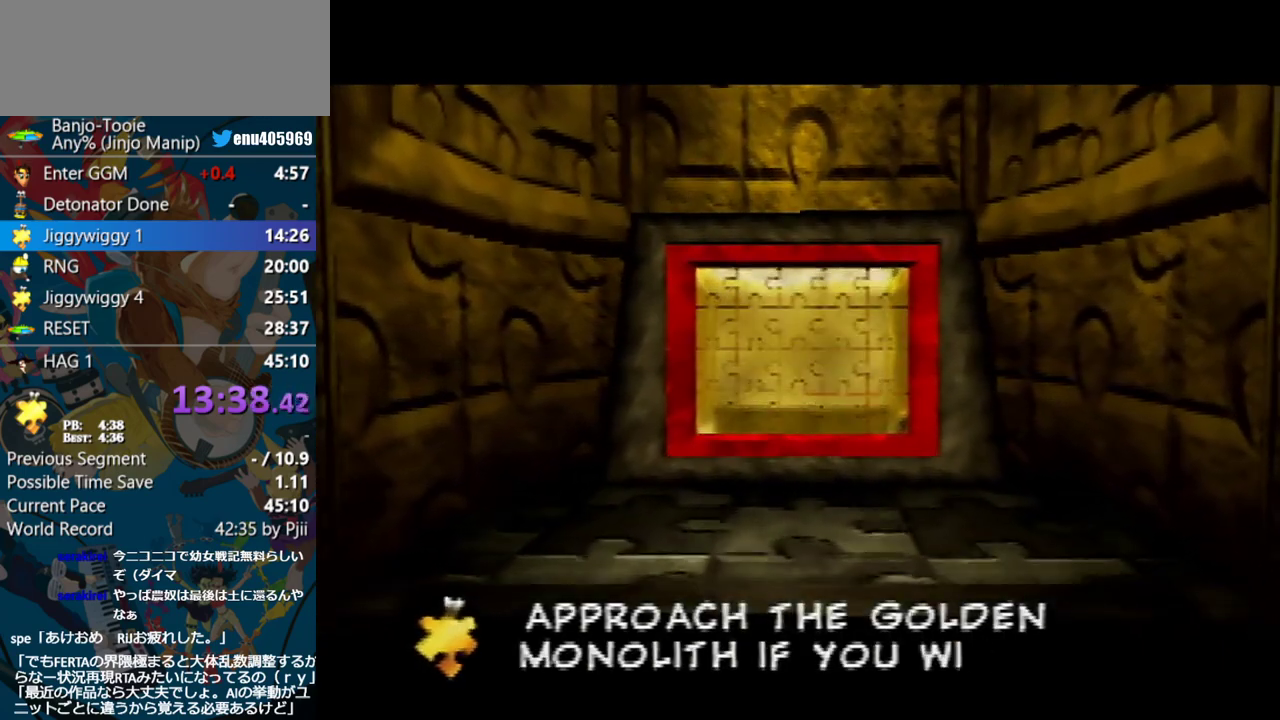
{"buttons": ["A", "Z"], "left_stick": "center", "events": []}
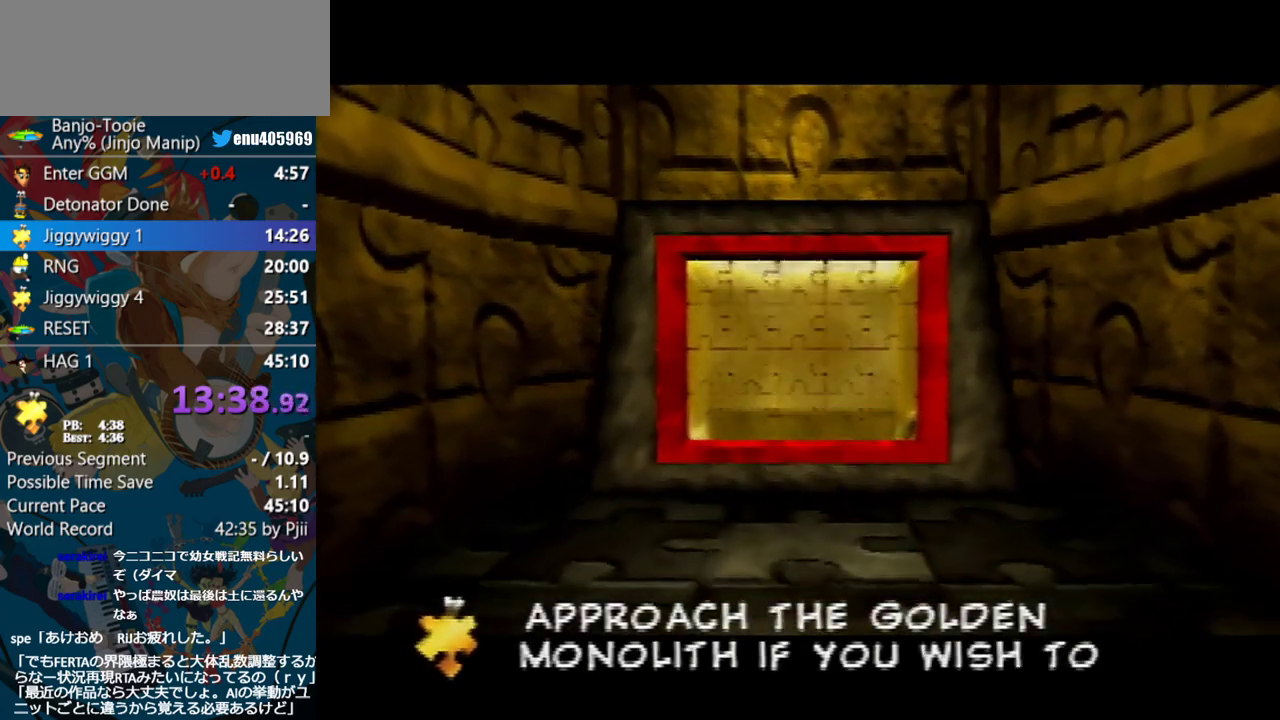
{"buttons": ["A", "Z"], "left_stick": "center", "events": []}
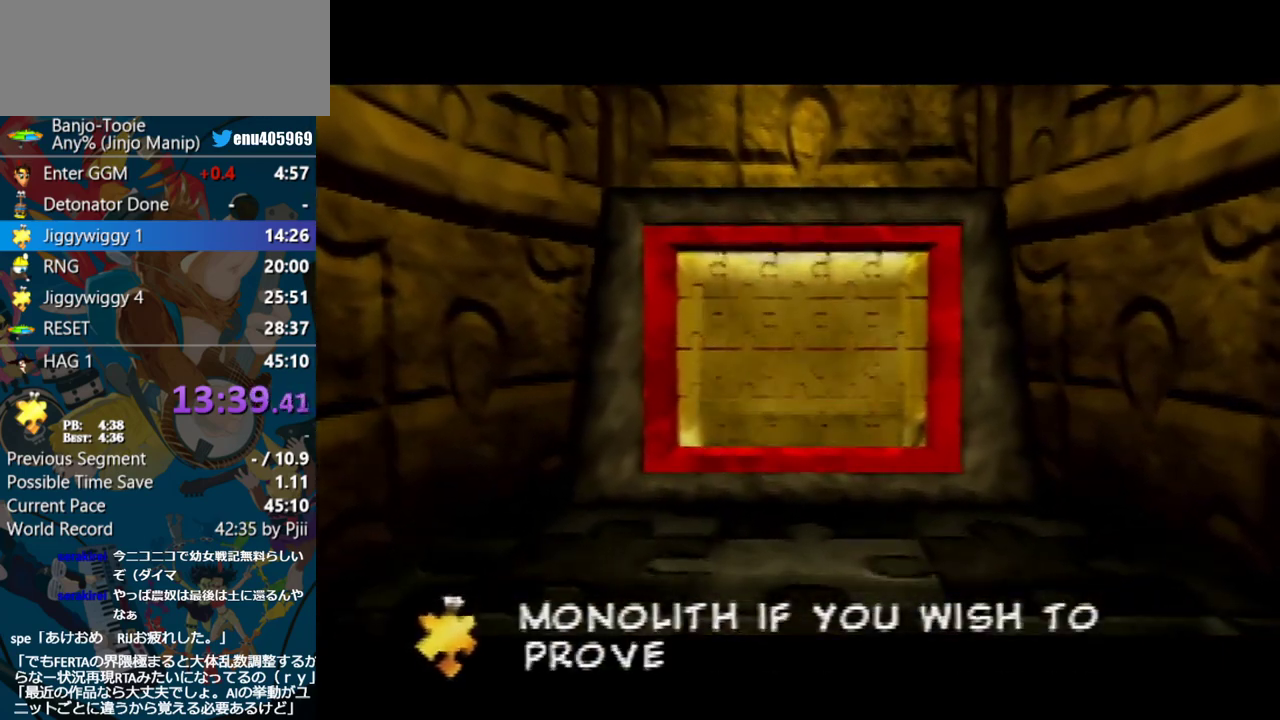
{"buttons": ["A", "Z"], "left_stick": "center", "events": []}
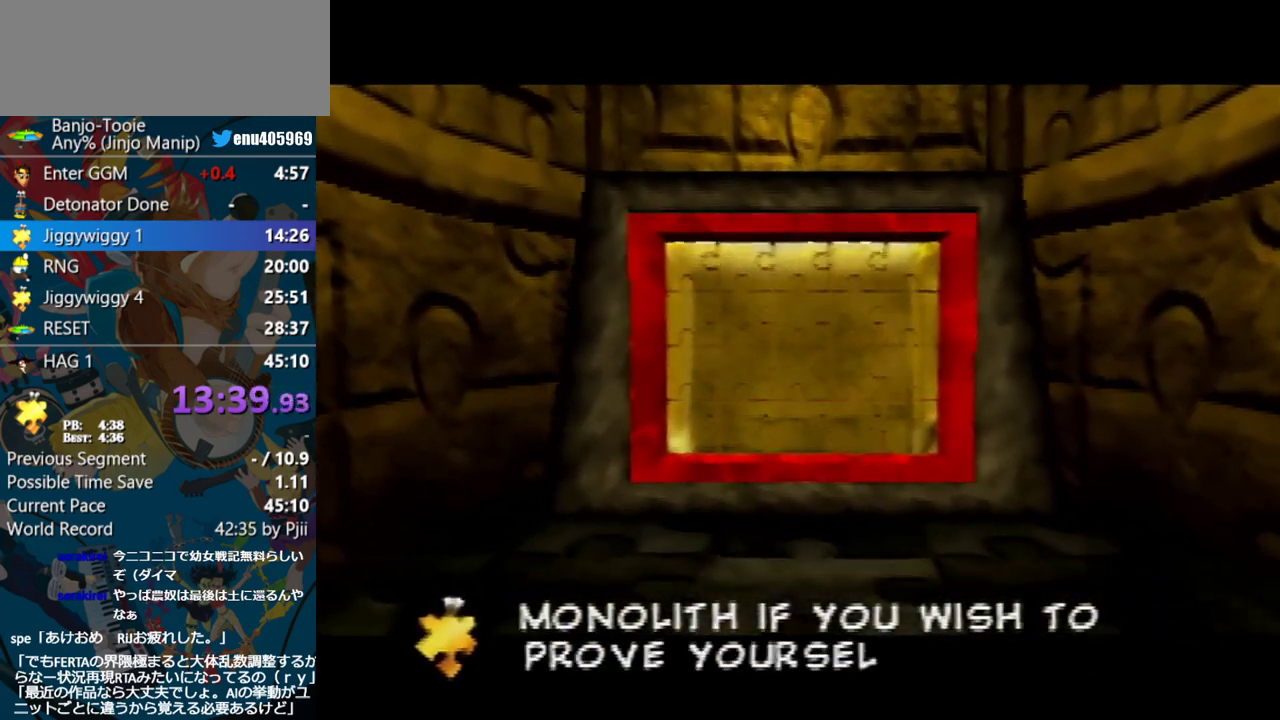
{"buttons": ["A", "Z"], "left_stick": "center", "events": []}
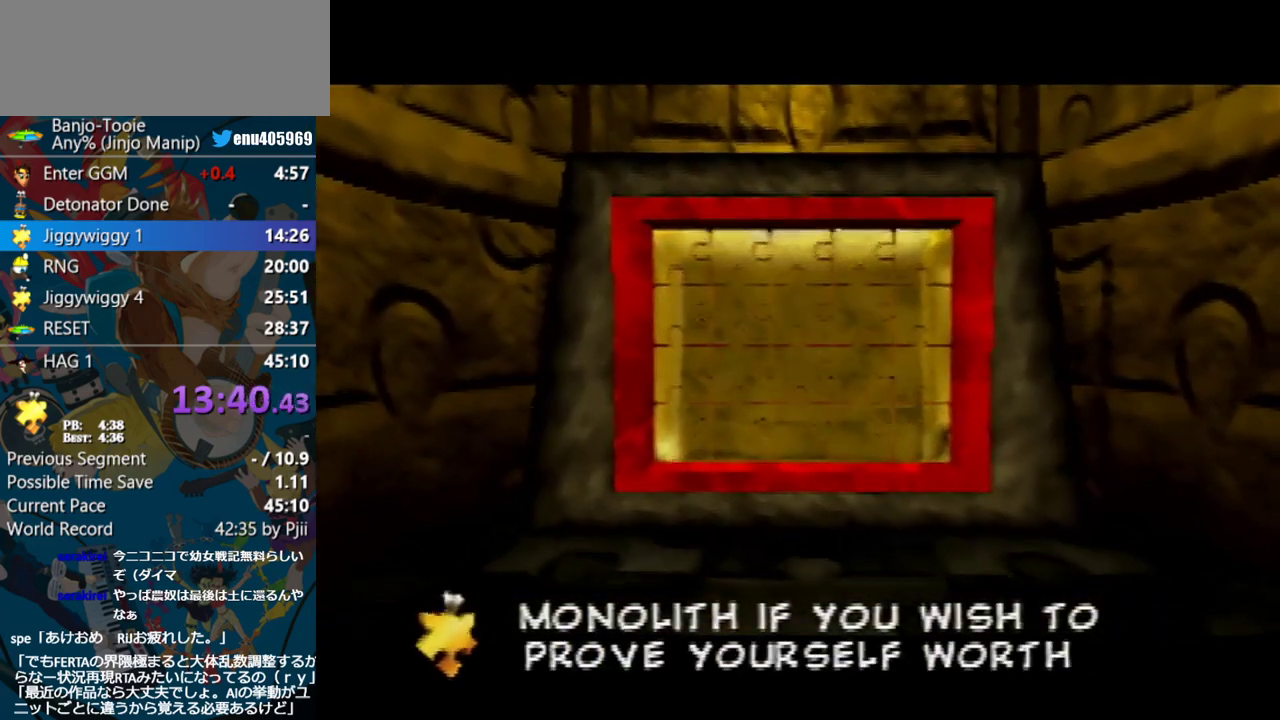
{"buttons": ["A", "Z"], "left_stick": "center", "events": []}
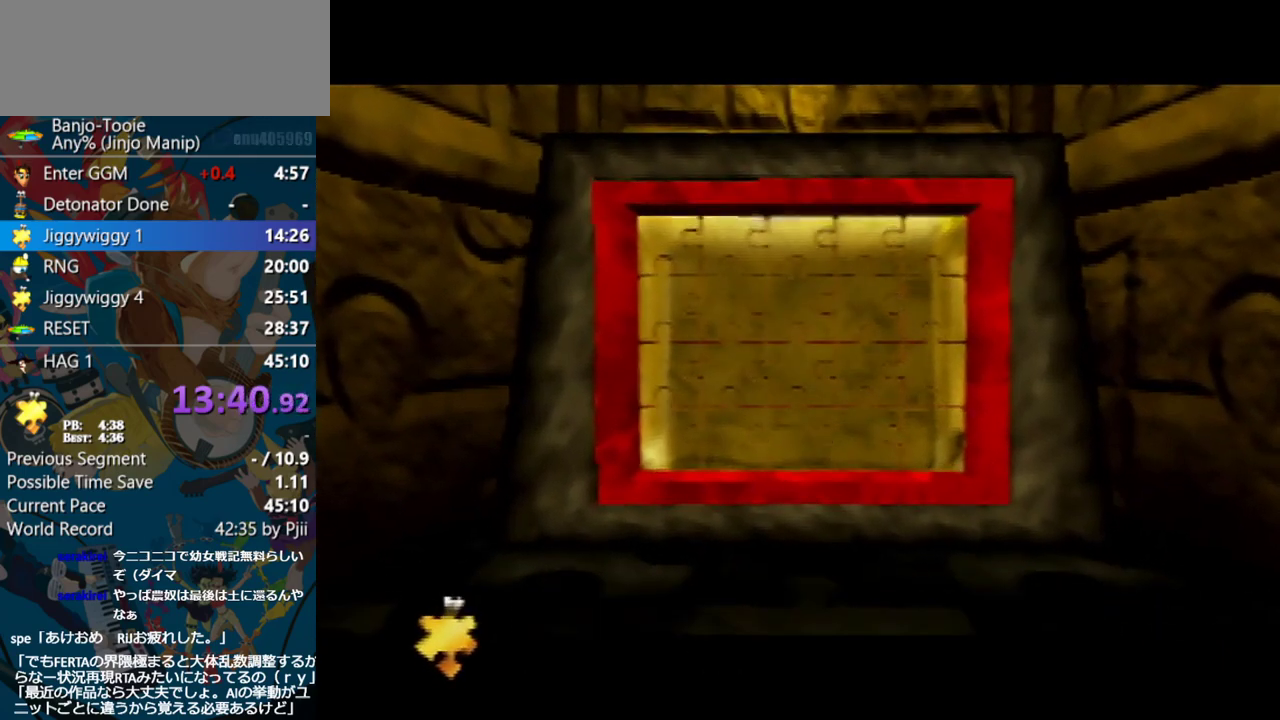
{"buttons": ["Z"], "left_stick": "right", "events": [[233, "left_stick", "right"], [383, "A", "up"]]}
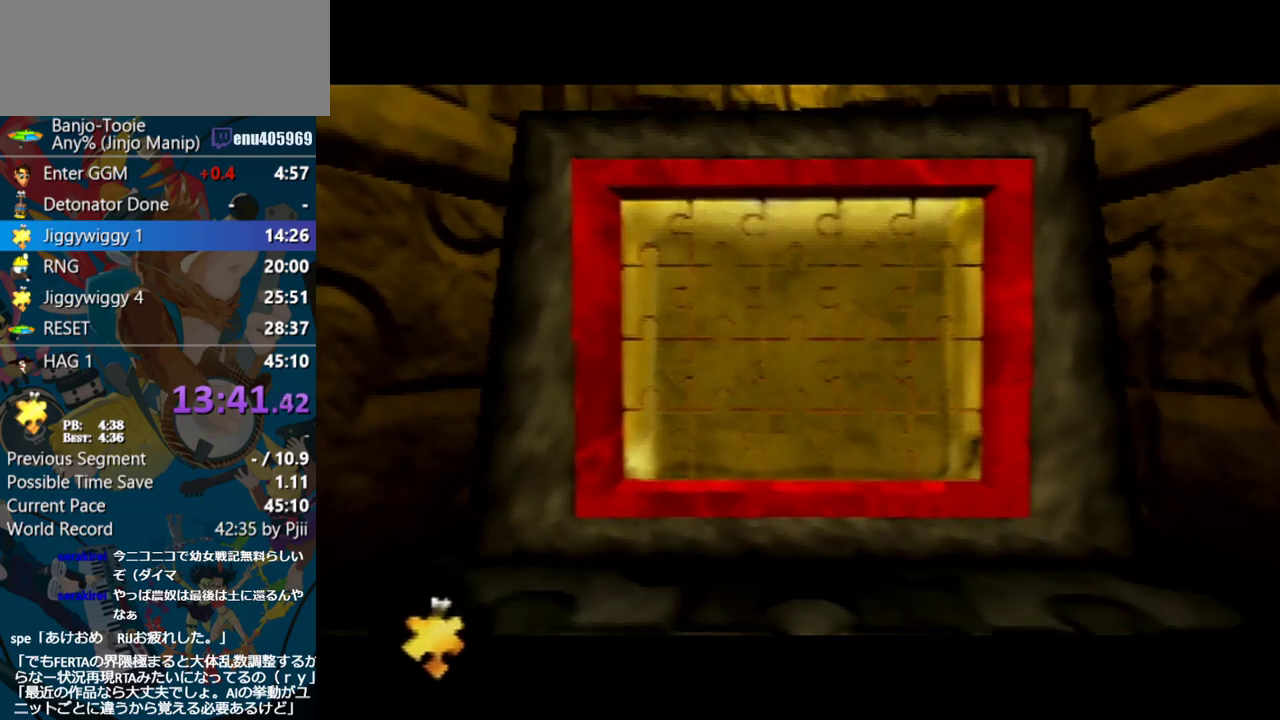
{"buttons": ["A", "Z"], "left_stick": "right", "events": [[383, "A", "down"]]}
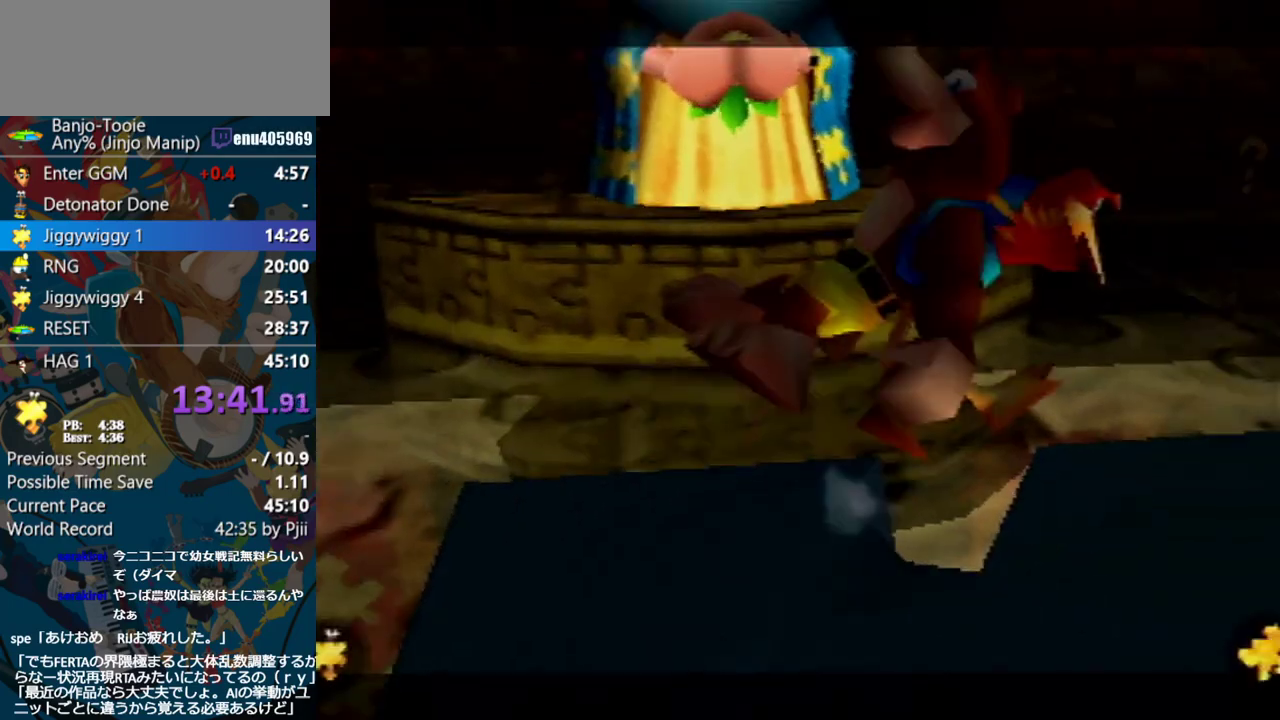
{"buttons": ["A", "Z"], "left_stick": "up-right", "events": [[233, "left_stick", "up-right"]]}
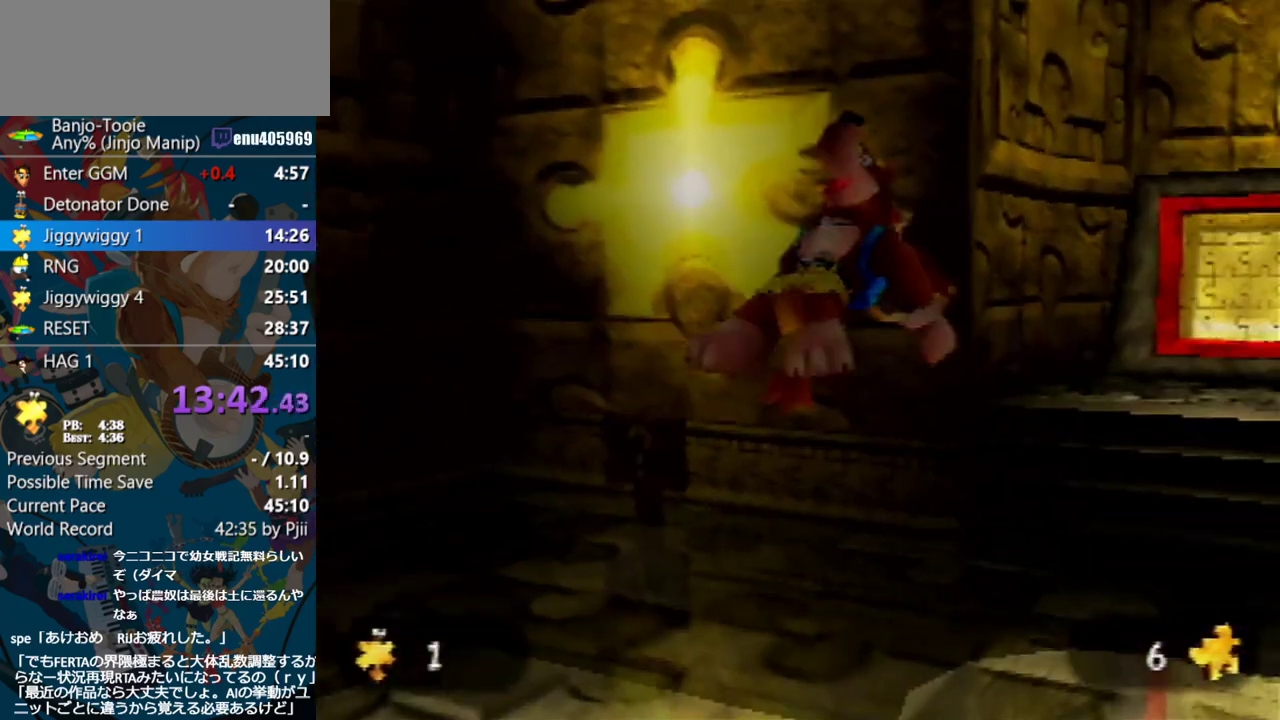
{"buttons": ["A", "R1", "Z"], "left_stick": "up", "events": [[17, "R1", "down"], [300, "left_stick", "up"]]}
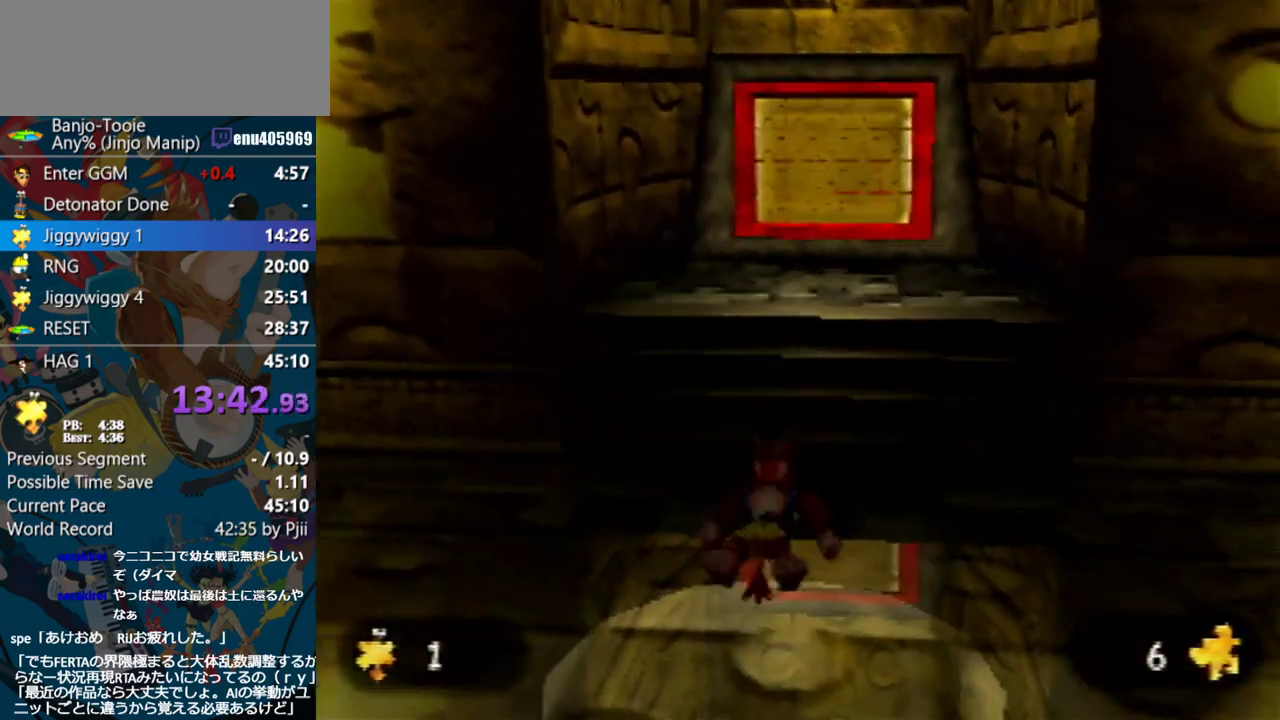
{"buttons": ["R1", "Z"], "left_stick": "up", "events": [[300, "A", "up"]]}
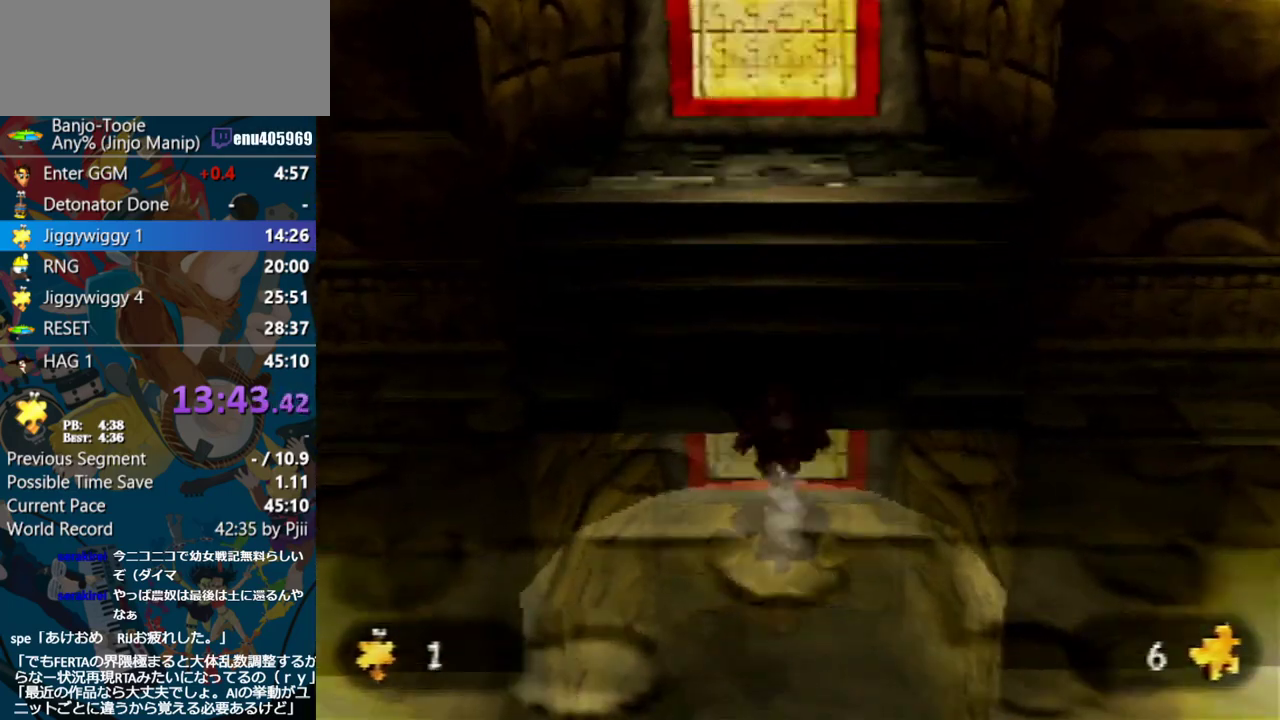
{"buttons": ["R1", "Z"], "left_stick": "up", "events": [[67, "A", "down"], [183, "A", "up"]]}
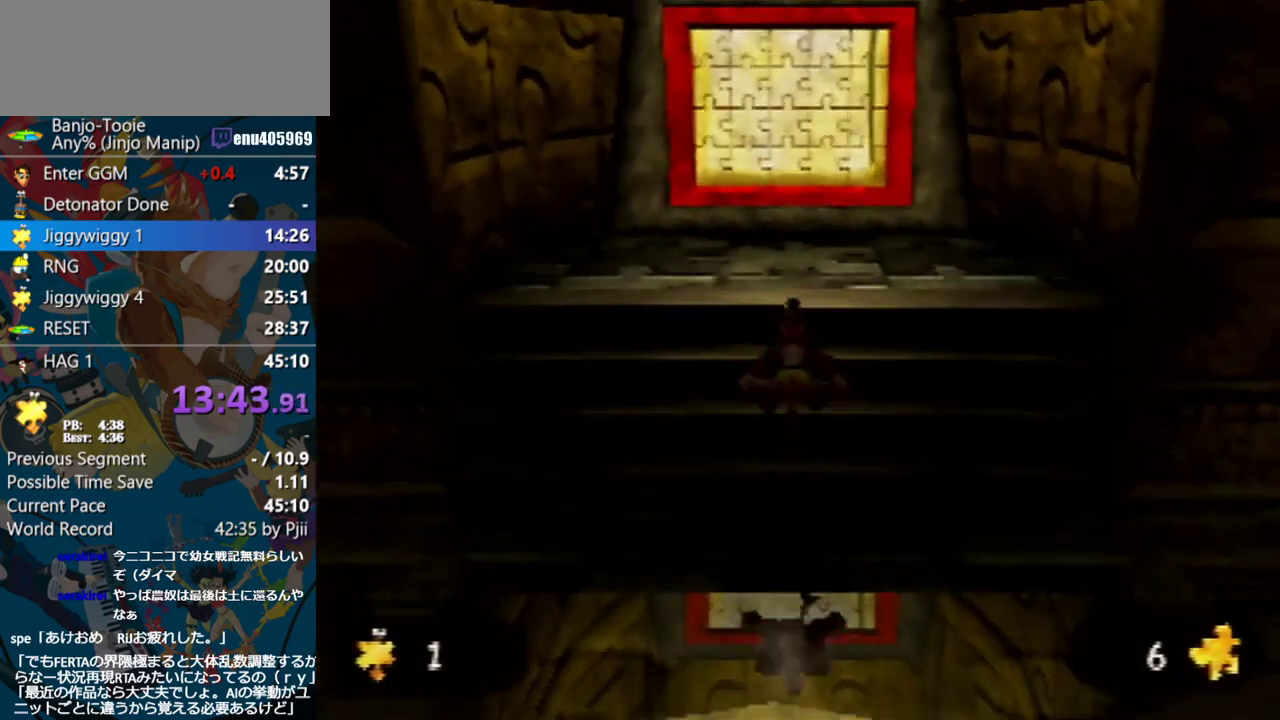
{"buttons": ["B", "R1", "Z"], "left_stick": "center", "events": [[433, "left_stick", "center"], [467, "B", "down"]]}
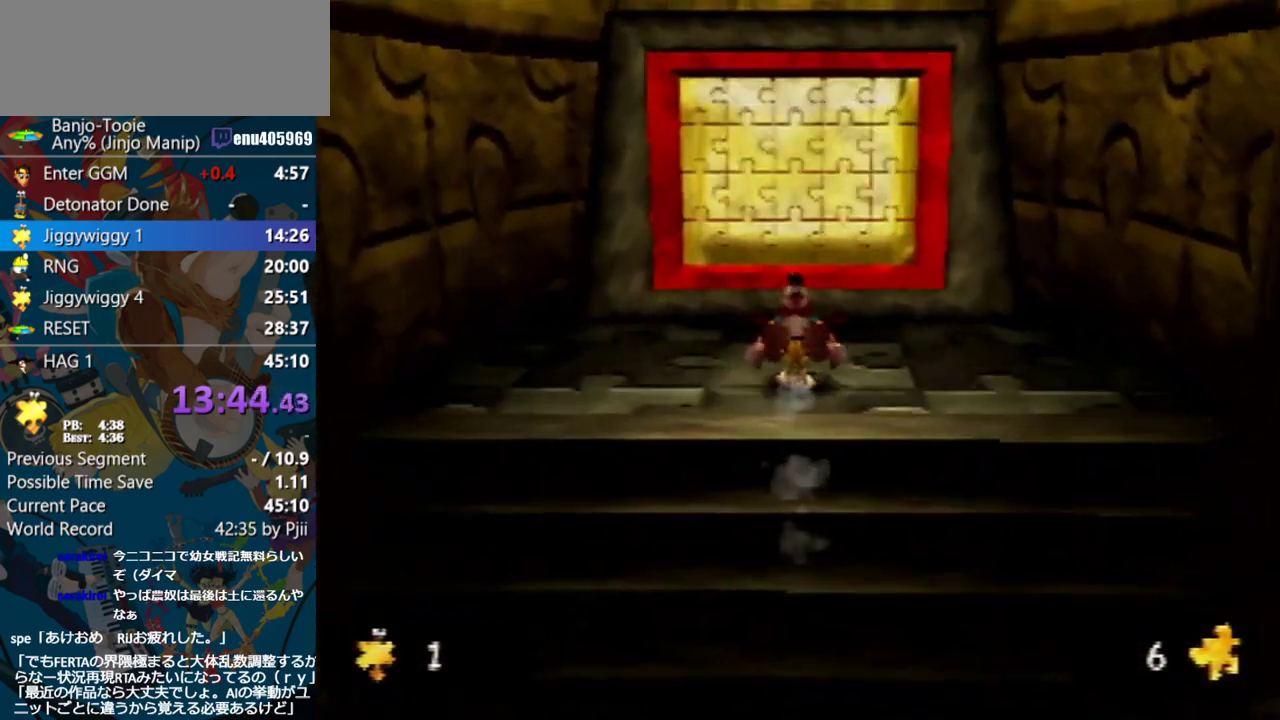
{"buttons": ["R1", "Z"], "left_stick": "center", "events": [[17, "B", "up"], [67, "B", "down"], [150, "B", "up"], [200, "B", "down"], [283, "B", "up"], [367, "B", "down"], [450, "B", "up"]]}
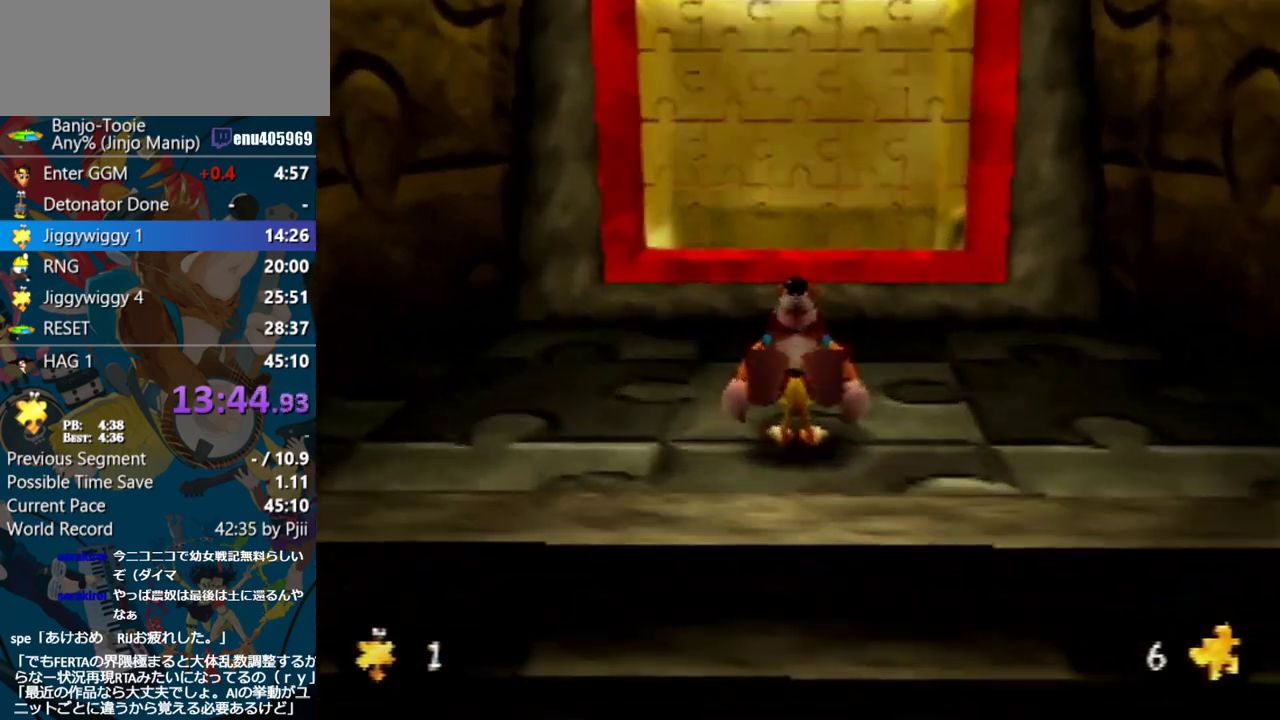
{"buttons": ["Z"], "left_stick": "center", "events": [[17, "B", "down"], [100, "B", "up"], [183, "B", "down"], [283, "B", "up"], [333, "R1", "up"]]}
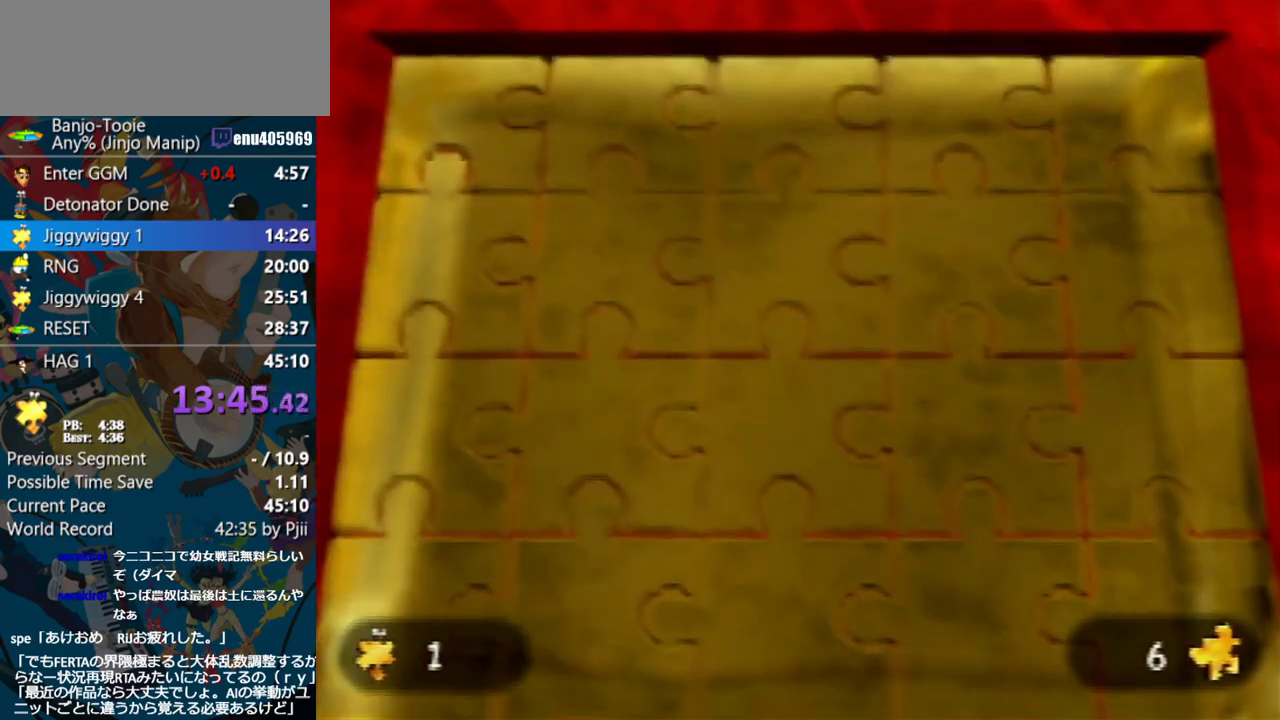
{"buttons": ["Z"], "left_stick": "center", "events": []}
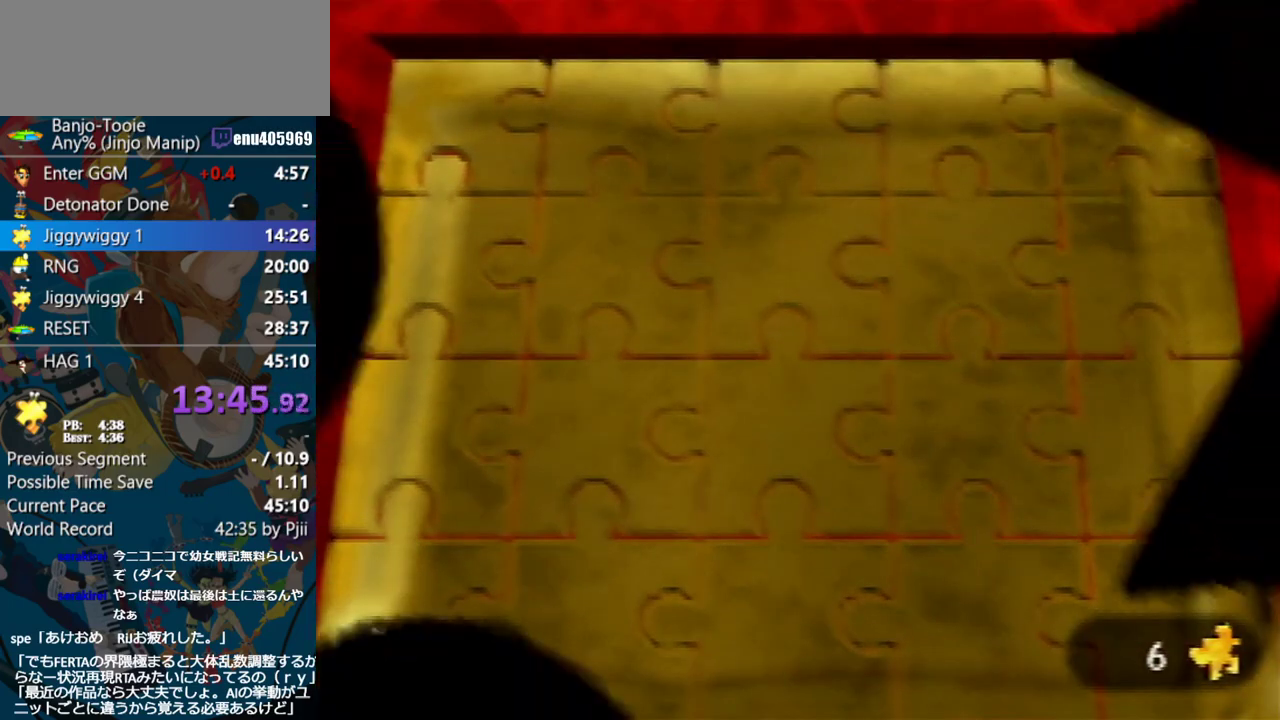
{"buttons": ["Z"], "left_stick": "center", "events": []}
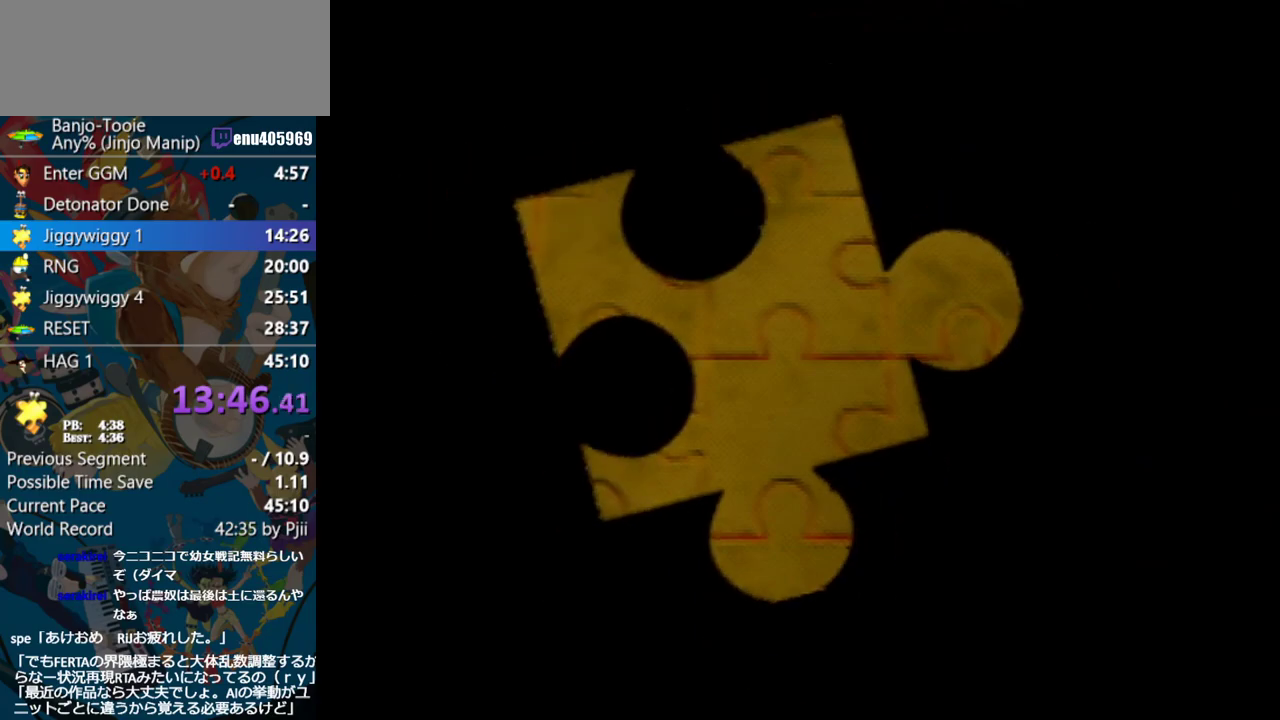
{"buttons": ["Z"], "left_stick": "center", "events": []}
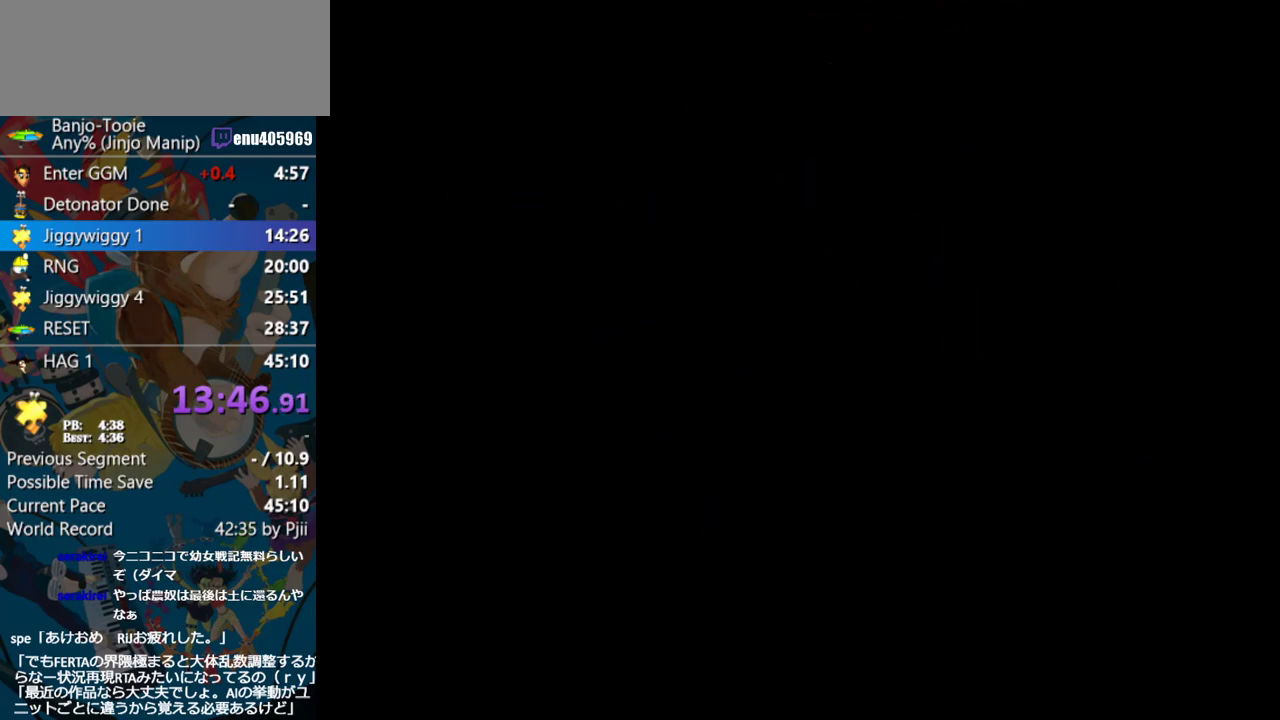
{"buttons": ["Z"], "left_stick": "center", "events": []}
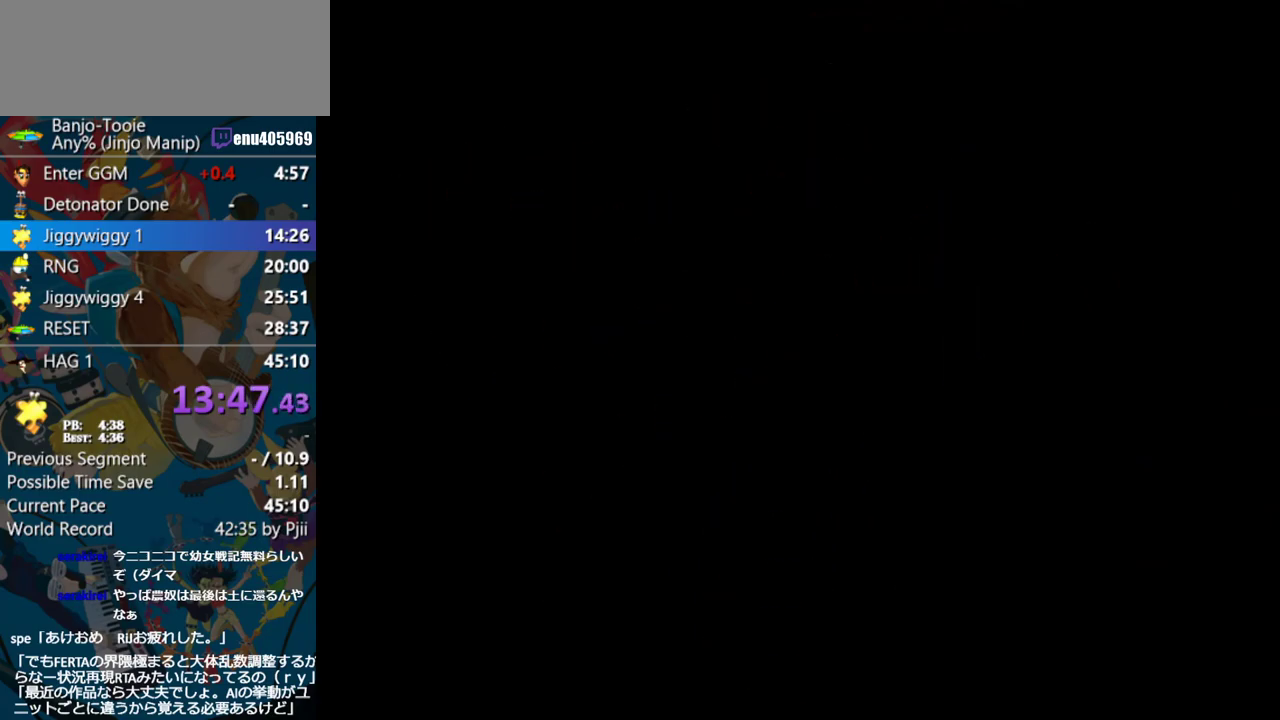
{"buttons": ["Z"], "left_stick": "center", "events": []}
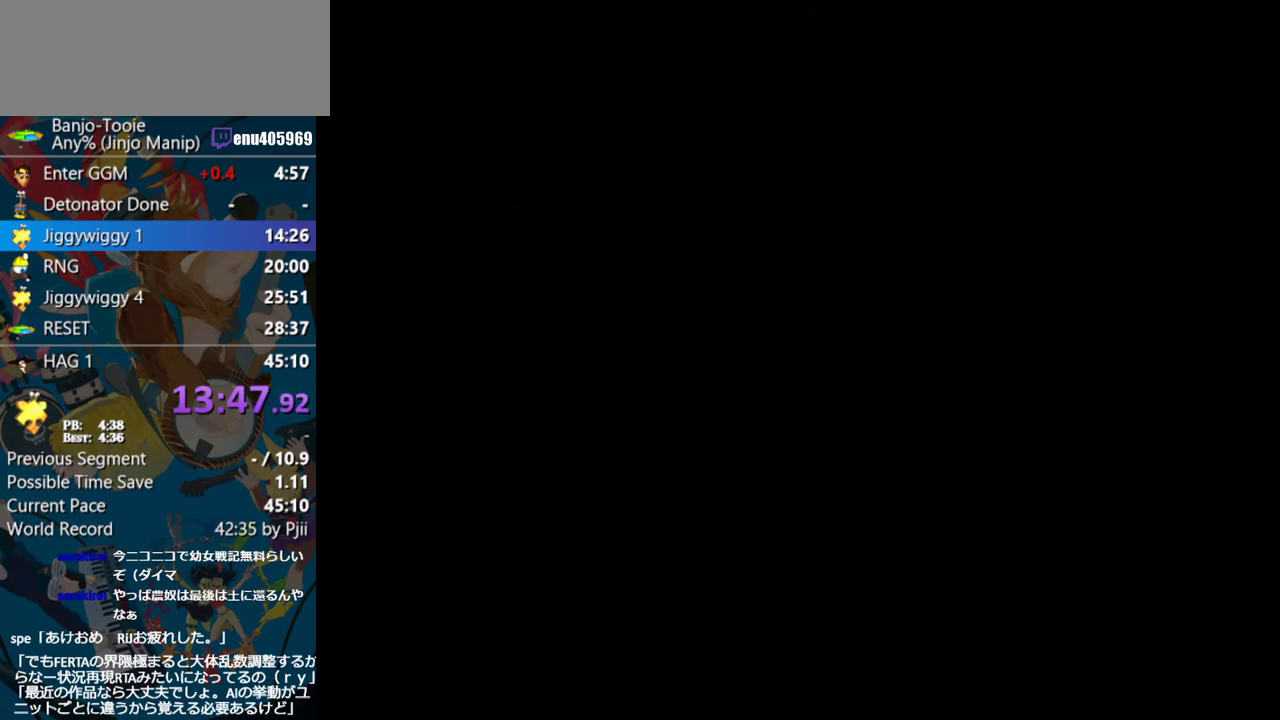
{"buttons": ["Z"], "left_stick": "center", "events": []}